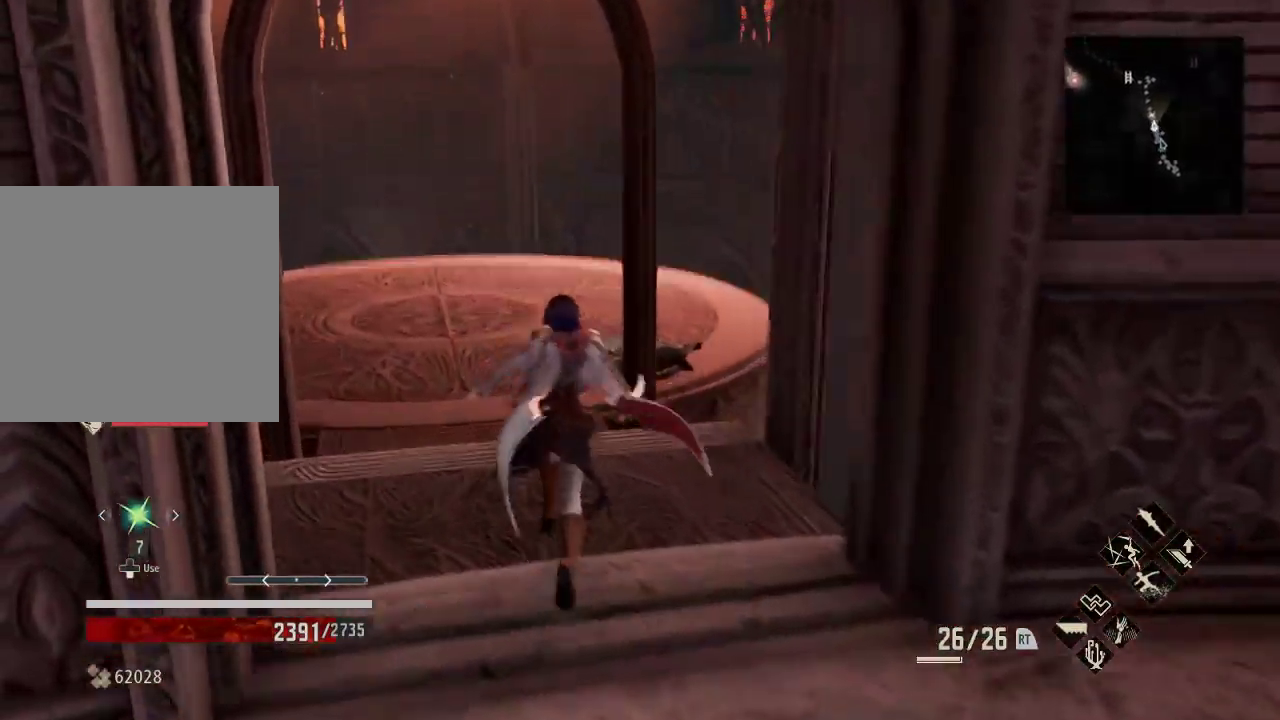
Gameplay with a controller (Xbox layout); each line is a JSON object with the inputs held at the frame after it. "events" lists button and stick changes between this image and that frame as [ms after this image, input, new state], when the widget could be followed in between. Not read: left_stick.
{"buttons": ["R1"], "right_stick": "center", "events": [[167, "right_stick", "down"], [333, "right_stick", "center"], [433, "R1", "down"]]}
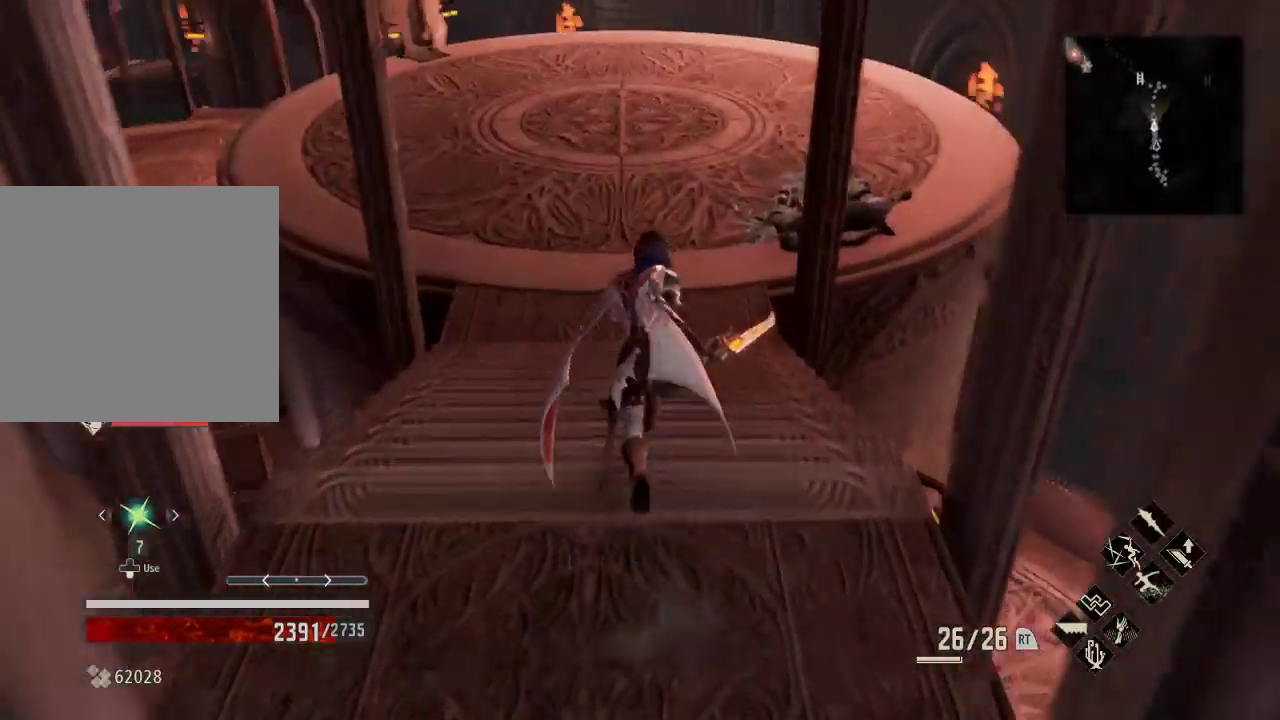
{"buttons": ["R1"], "right_stick": "center", "events": [[33, "right_stick", "down-left"], [200, "right_stick", "down"], [333, "right_stick", "center"]]}
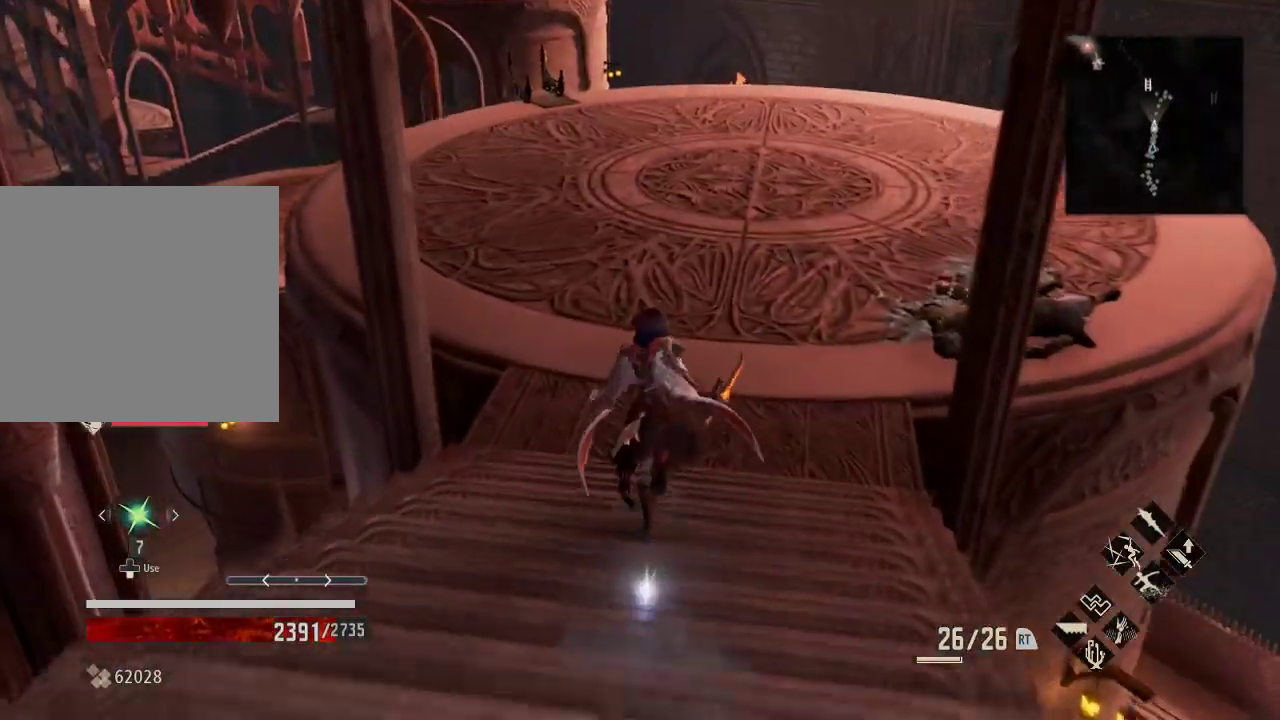
{"buttons": ["R1"], "right_stick": "center", "events": [[300, "right_stick", "up"], [500, "right_stick", "center"]]}
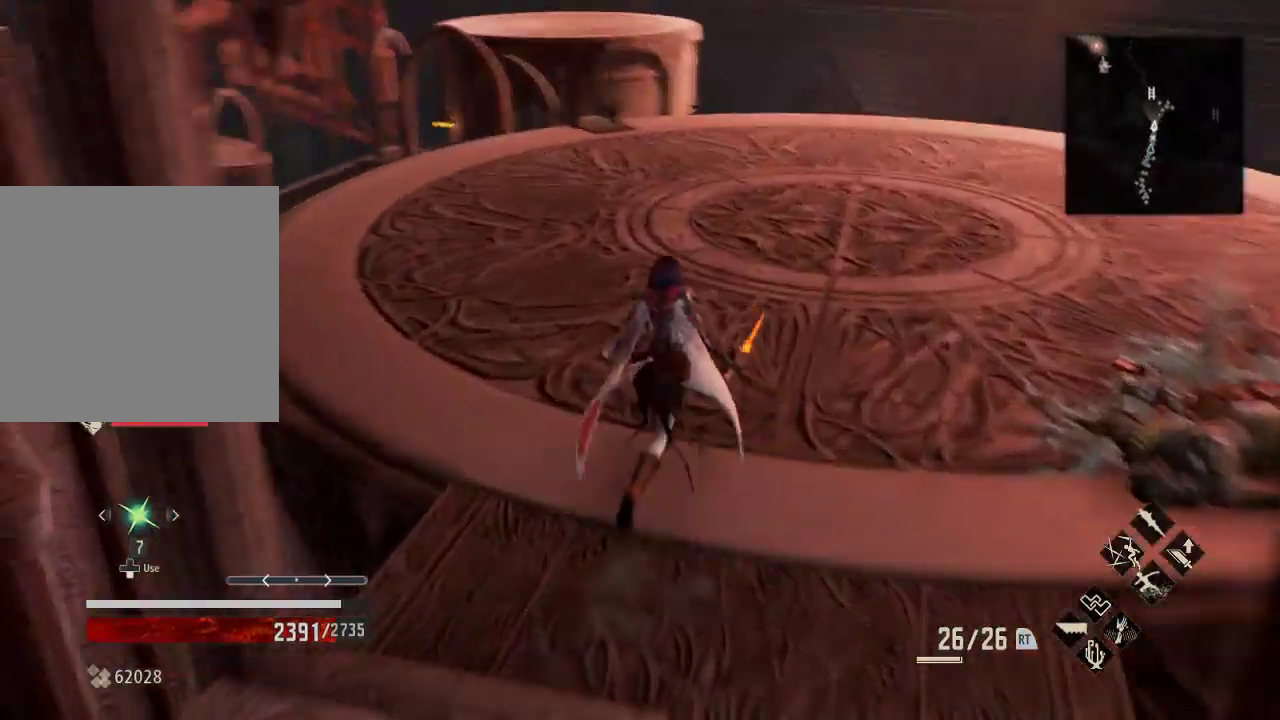
{"buttons": ["R1"], "right_stick": "left", "events": [[100, "right_stick", "down"], [200, "right_stick", "center"], [333, "right_stick", "right"], [400, "right_stick", "left"]]}
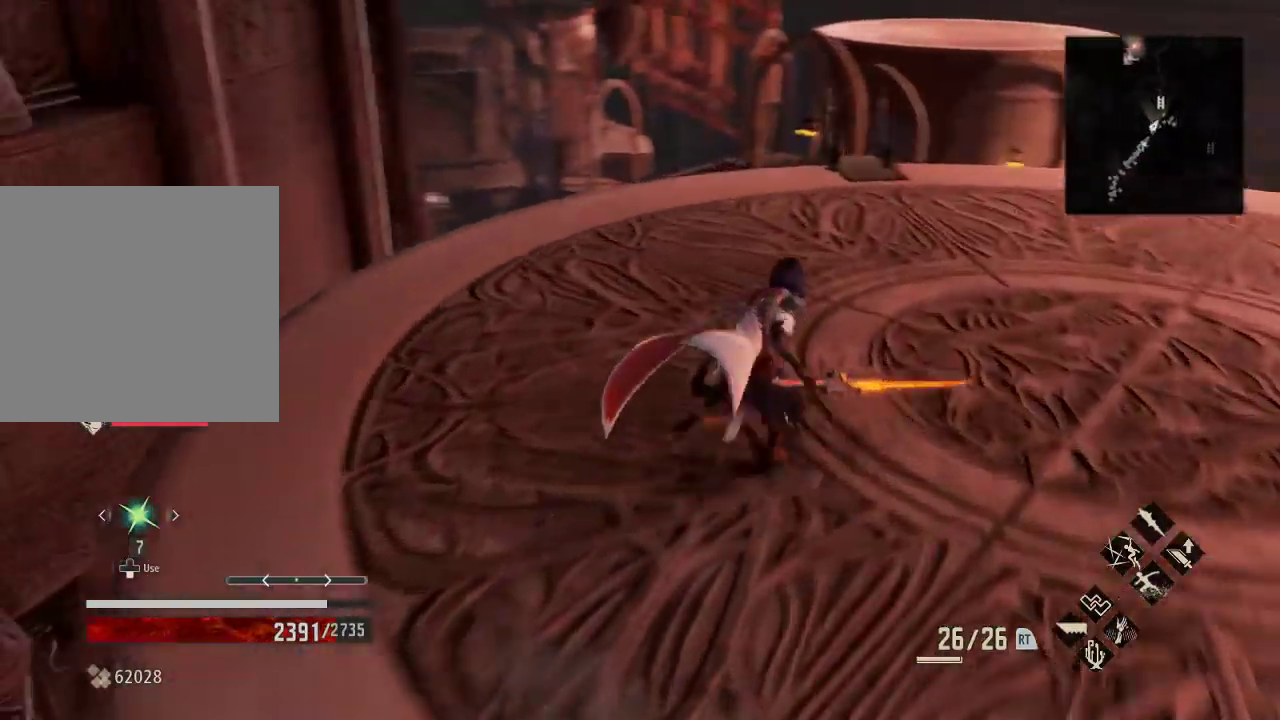
{"buttons": ["R1"], "right_stick": "center", "events": [[33, "right_stick", "center"]]}
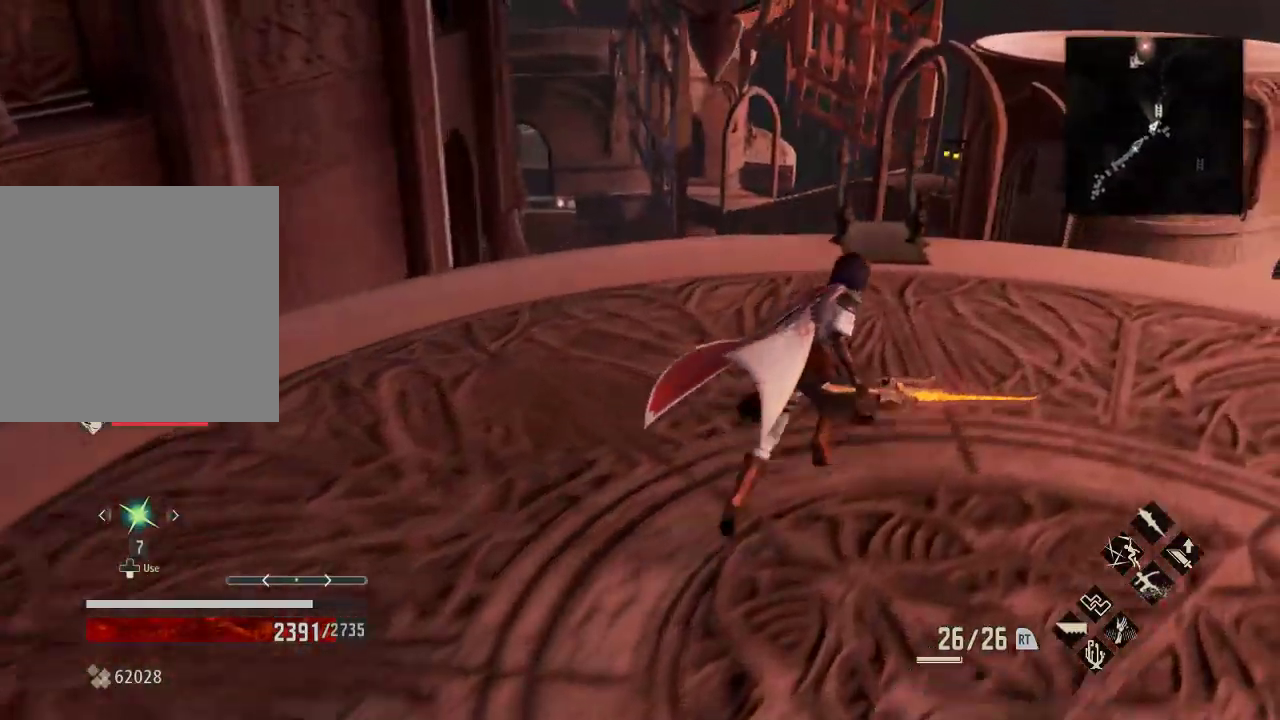
{"buttons": [], "right_stick": "down", "events": [[133, "right_stick", "right"], [200, "right_stick", "down"], [433, "R1", "up"]]}
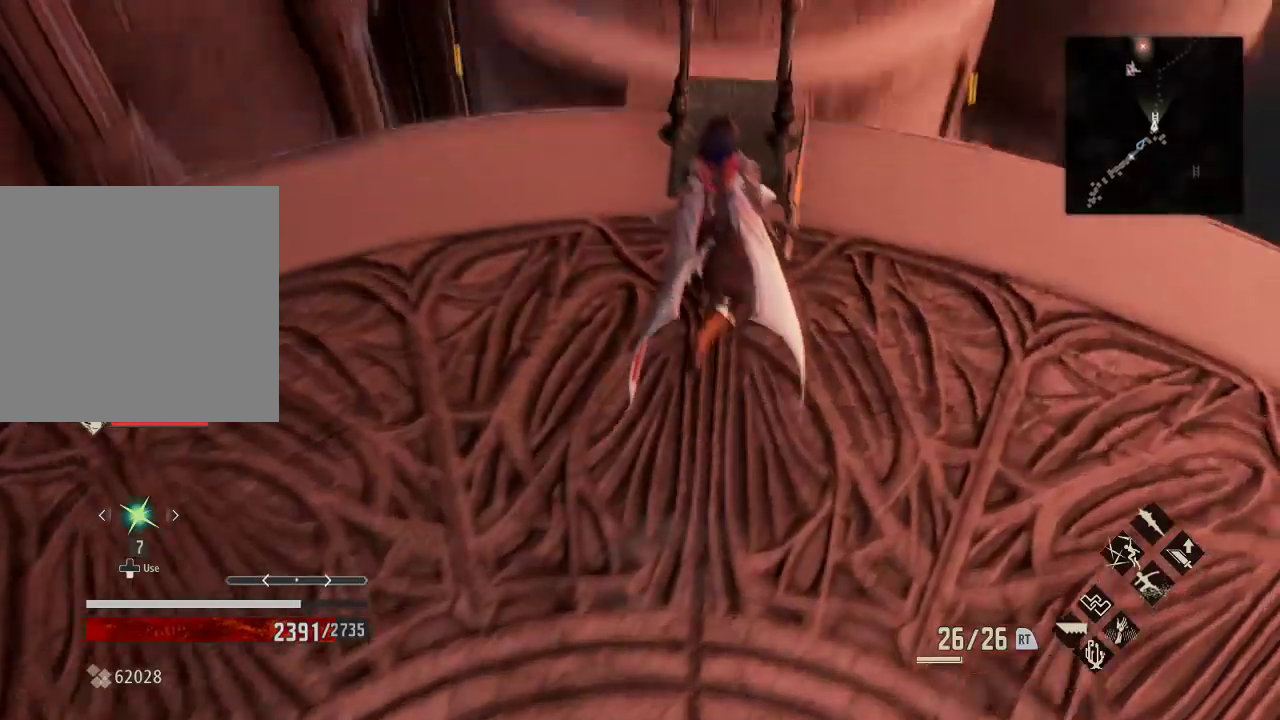
{"buttons": [], "right_stick": "down", "events": [[167, "right_stick", "center"], [433, "right_stick", "down"]]}
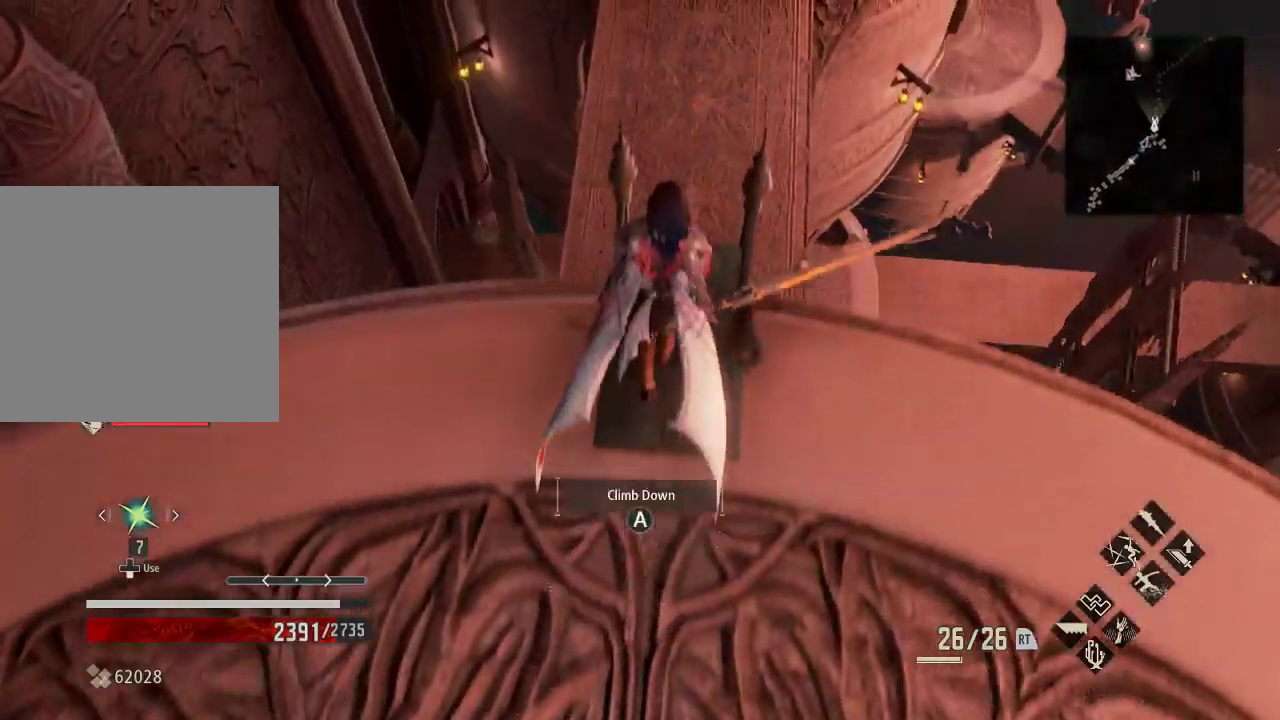
{"buttons": [], "right_stick": "center", "events": [[467, "right_stick", "center"]]}
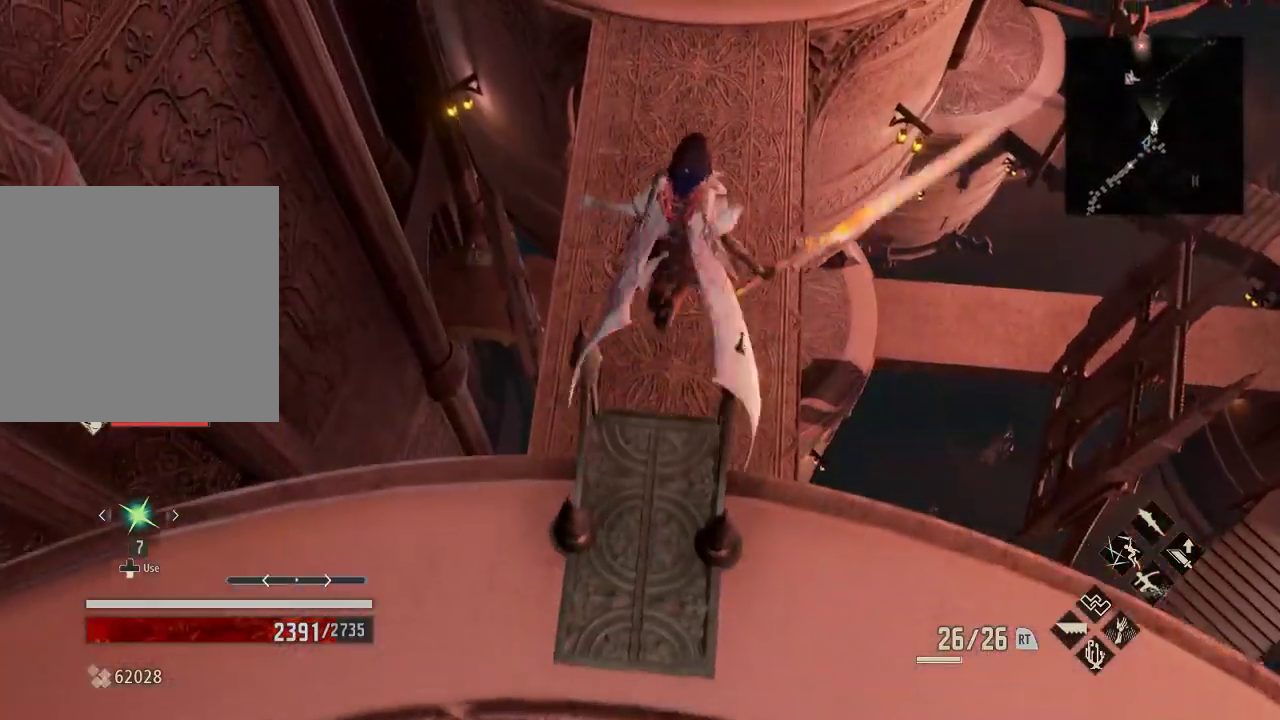
{"buttons": [], "right_stick": "center", "events": [[33, "right_stick", "right"], [167, "right_stick", "center"], [233, "right_stick", "down"], [367, "right_stick", "center"]]}
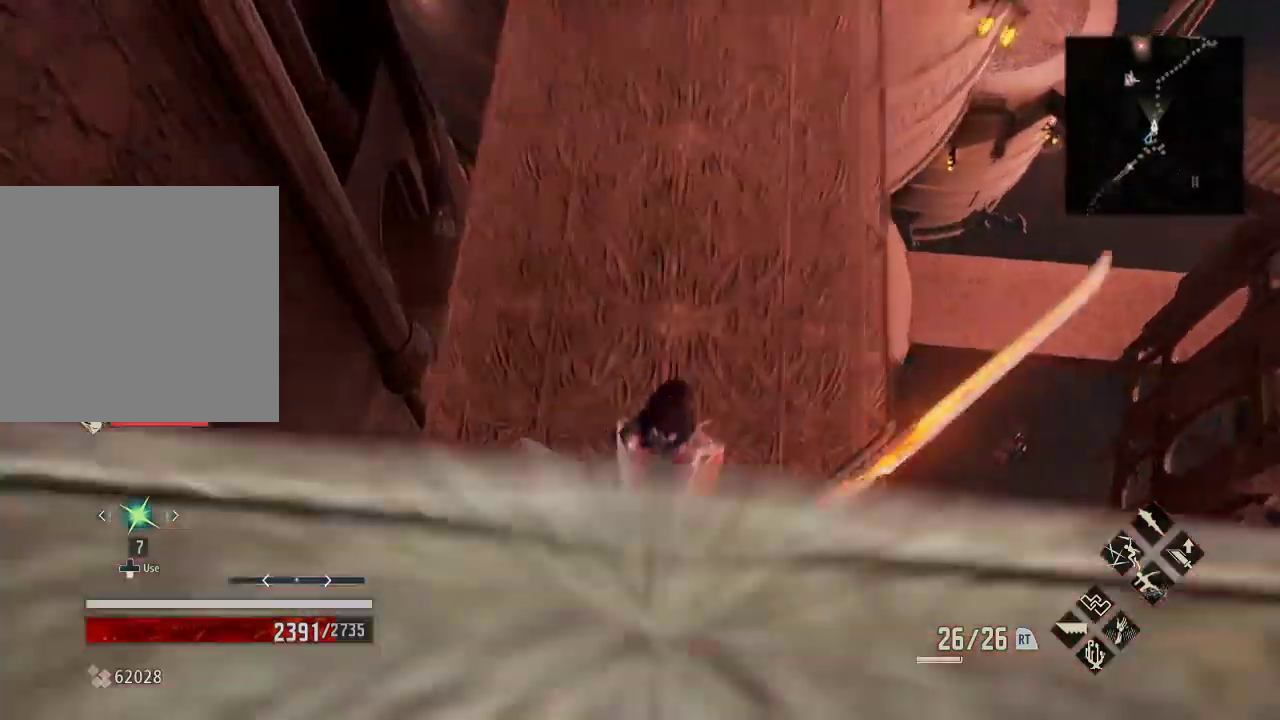
{"buttons": [], "right_stick": "center", "events": []}
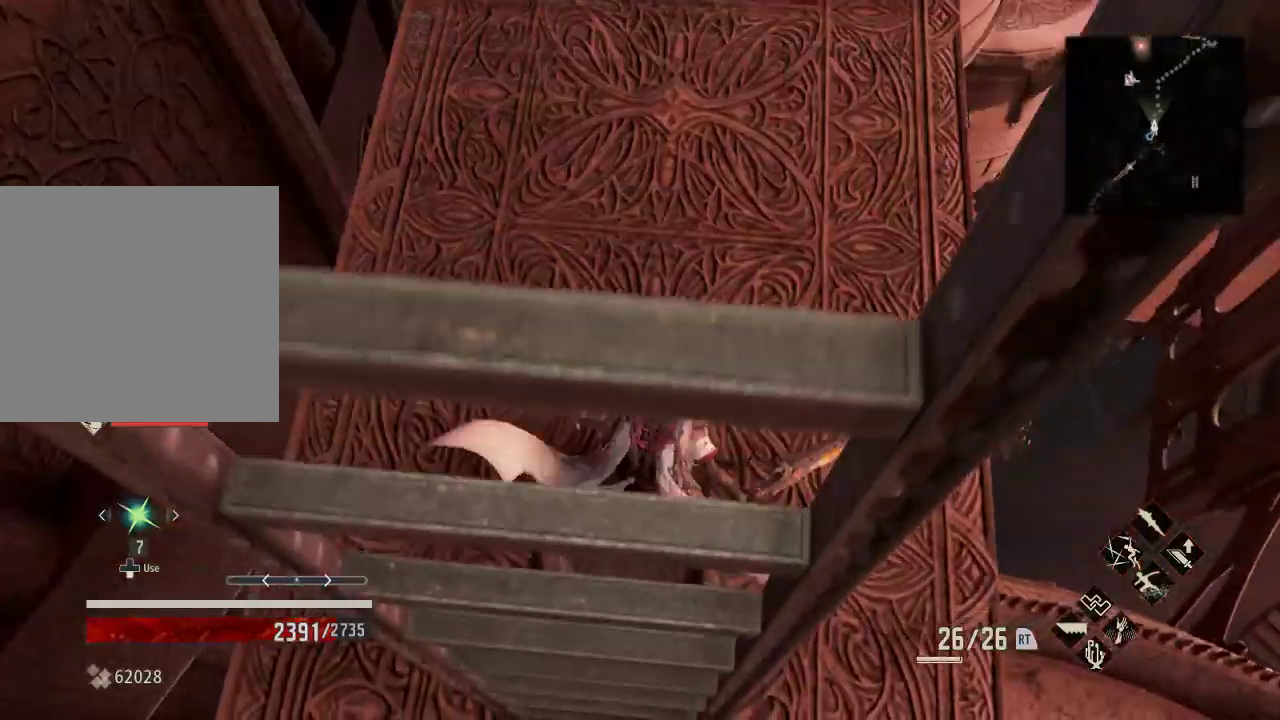
{"buttons": [], "right_stick": "center", "events": [[200, "right_stick", "up-right"], [333, "right_stick", "center"]]}
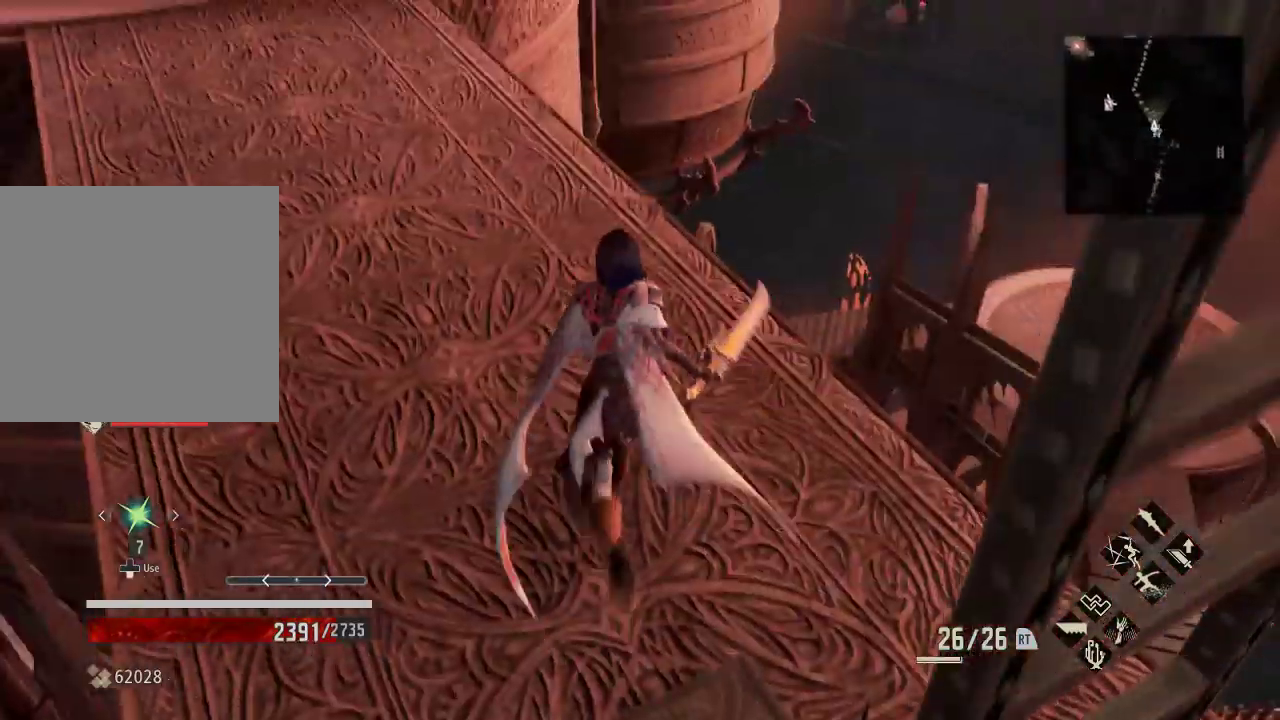
{"buttons": ["R1"], "right_stick": "center", "events": [[67, "R1", "down"], [133, "right_stick", "down"], [200, "right_stick", "center"], [433, "right_stick", "down"], [500, "right_stick", "center"]]}
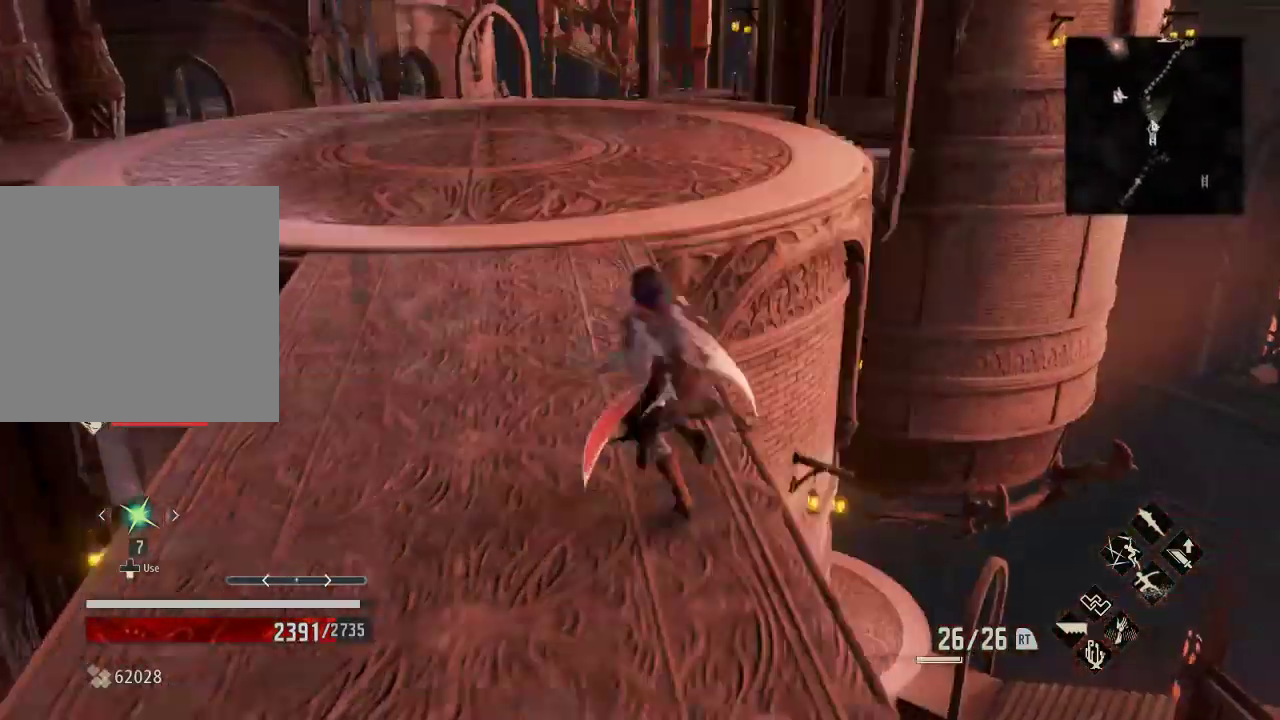
{"buttons": ["R1"], "right_stick": "center", "events": []}
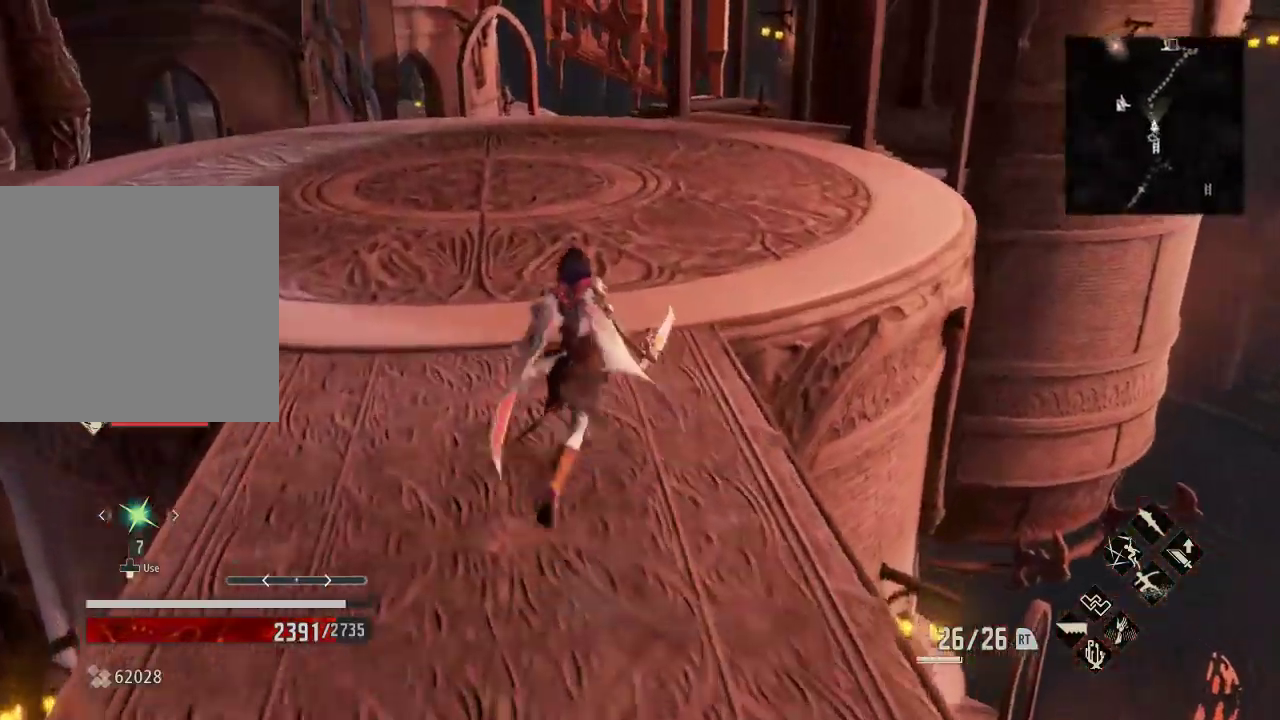
{"buttons": [], "right_stick": "center", "events": [[67, "DPAD_LEFT", "down"], [267, "DPAD_LEFT", "up"], [467, "R1", "up"]]}
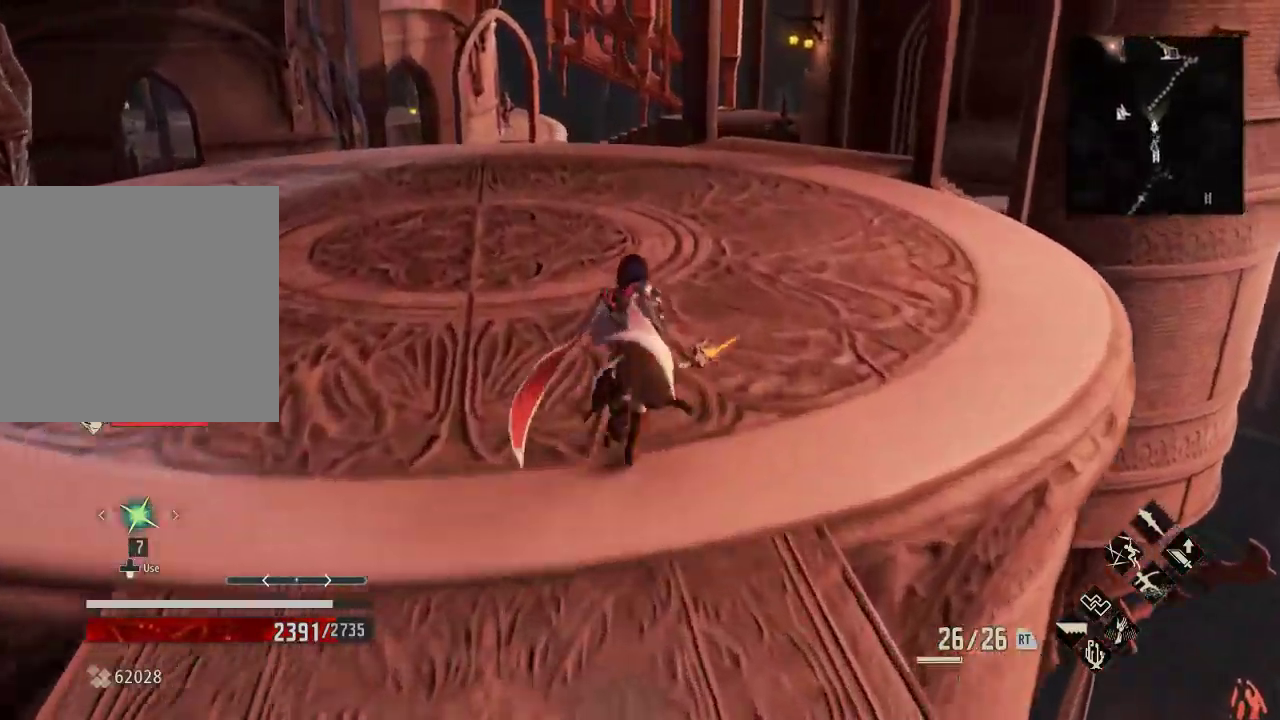
{"buttons": [], "right_stick": "center", "events": [[133, "right_stick", "down"], [367, "right_stick", "center"]]}
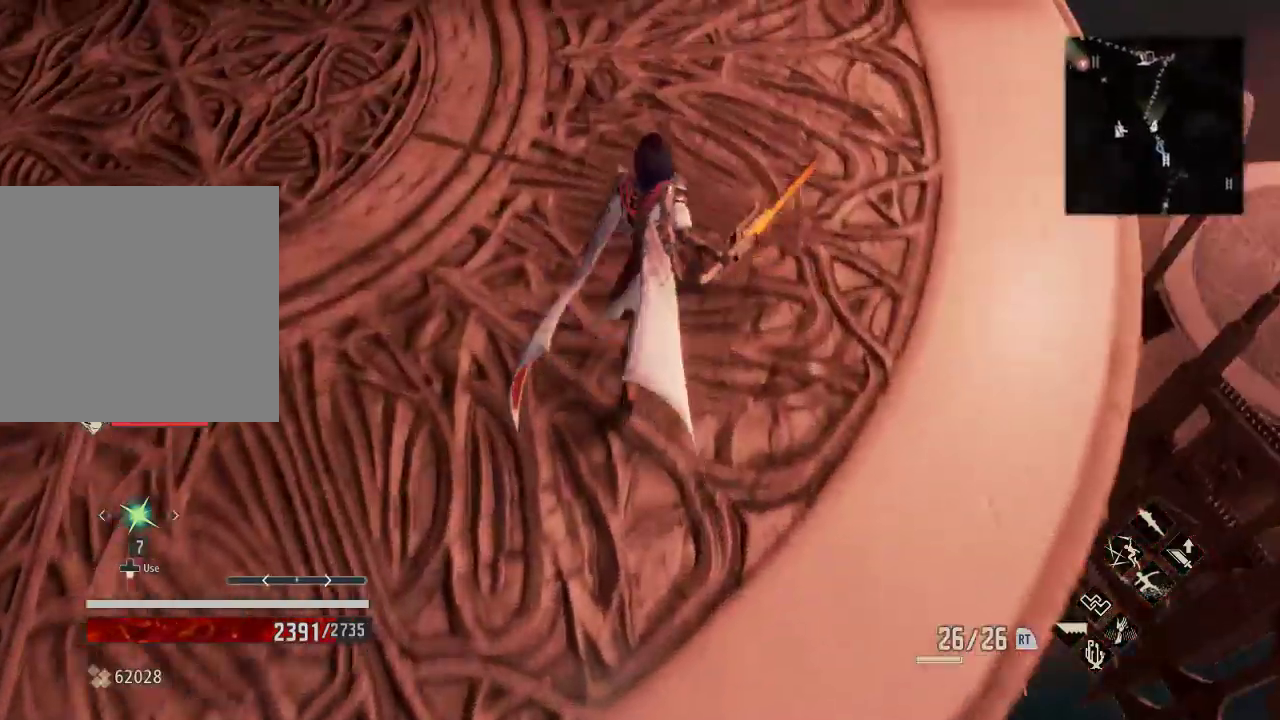
{"buttons": [], "right_stick": "right", "events": [[133, "right_stick", "down"], [200, "right_stick", "right"], [267, "right_stick", "center"], [400, "right_stick", "right"]]}
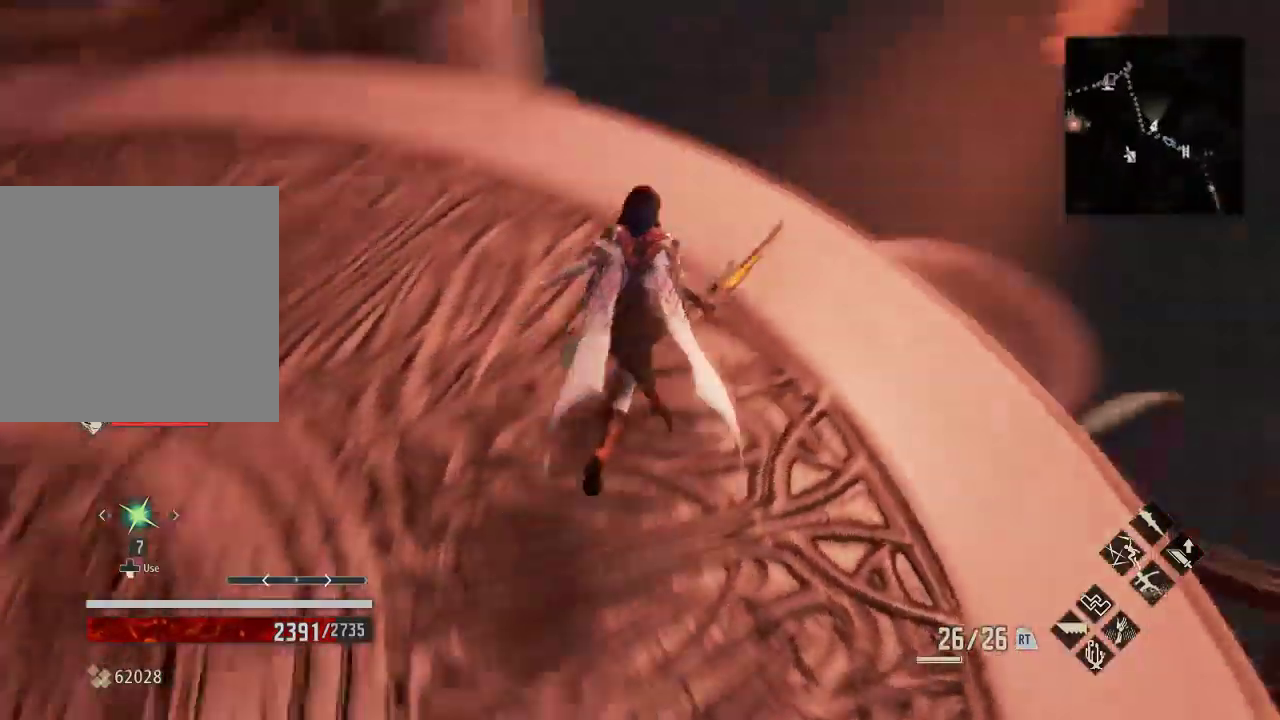
{"buttons": [], "right_stick": "center", "events": [[33, "right_stick", "center"]]}
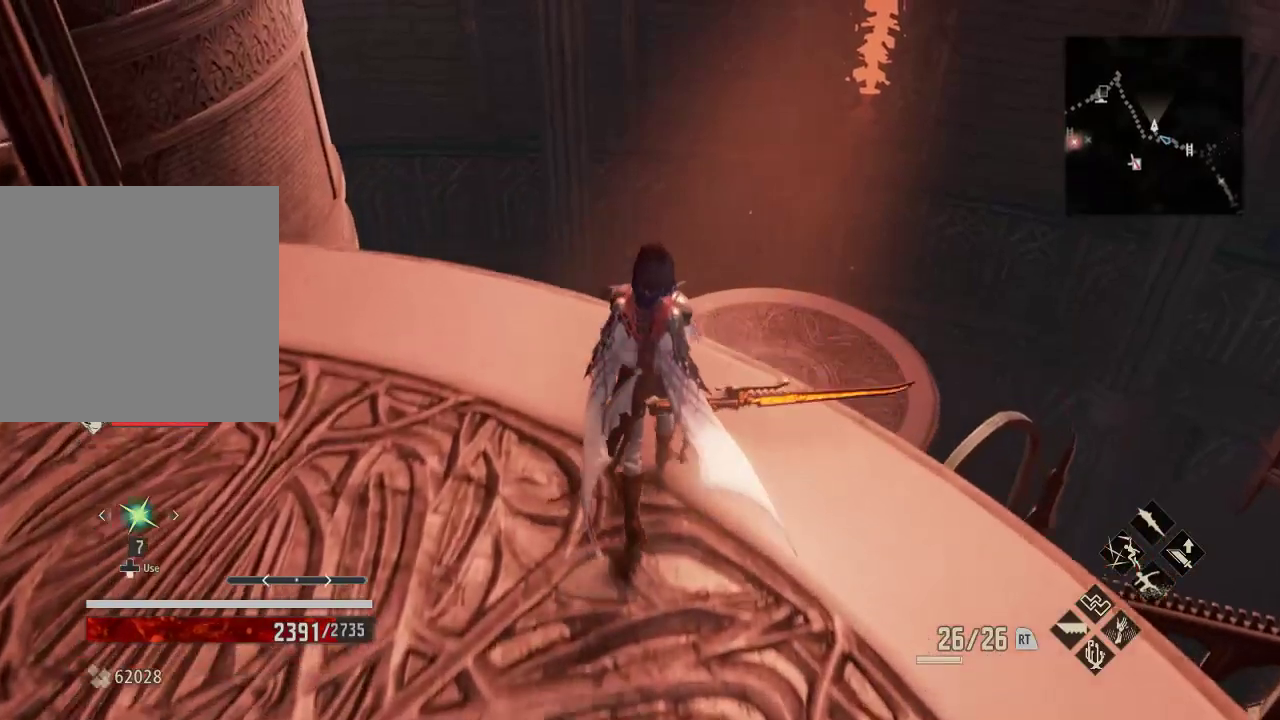
{"buttons": ["START"], "right_stick": "center", "events": [[433, "START", "down"]]}
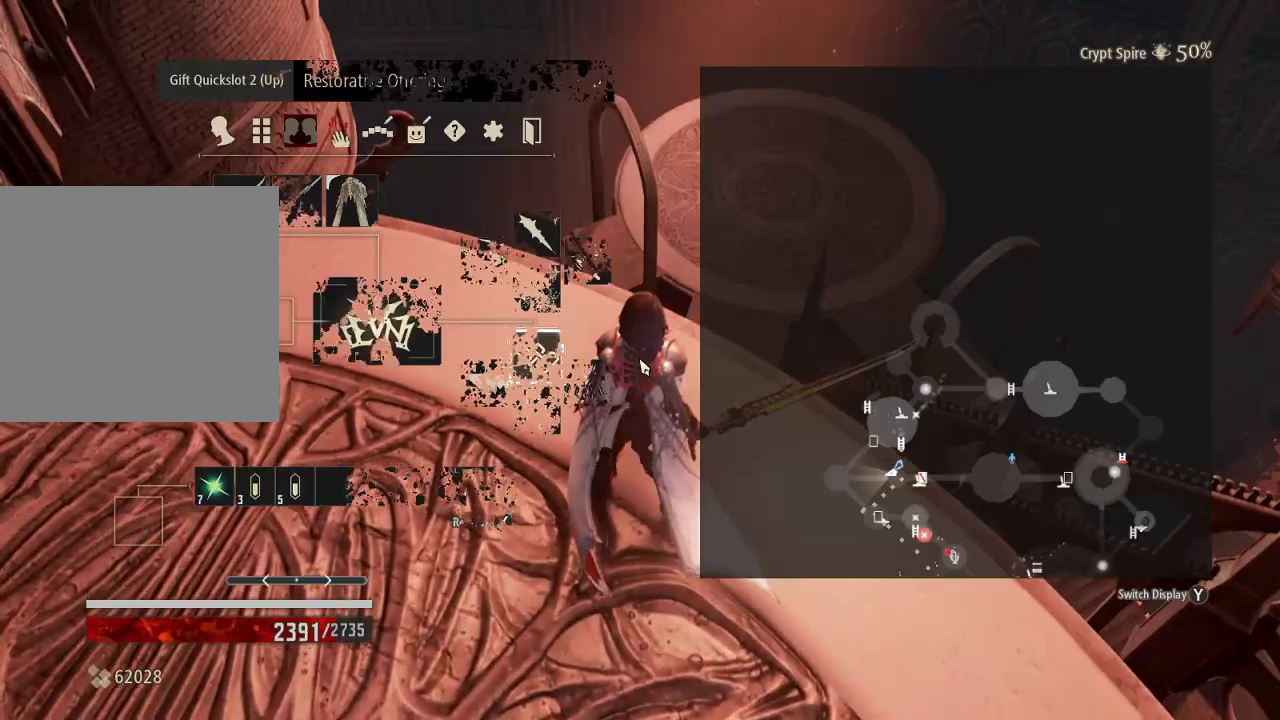
{"buttons": ["Y"], "right_stick": "center", "events": [[100, "START", "up"], [500, "Y", "down"]]}
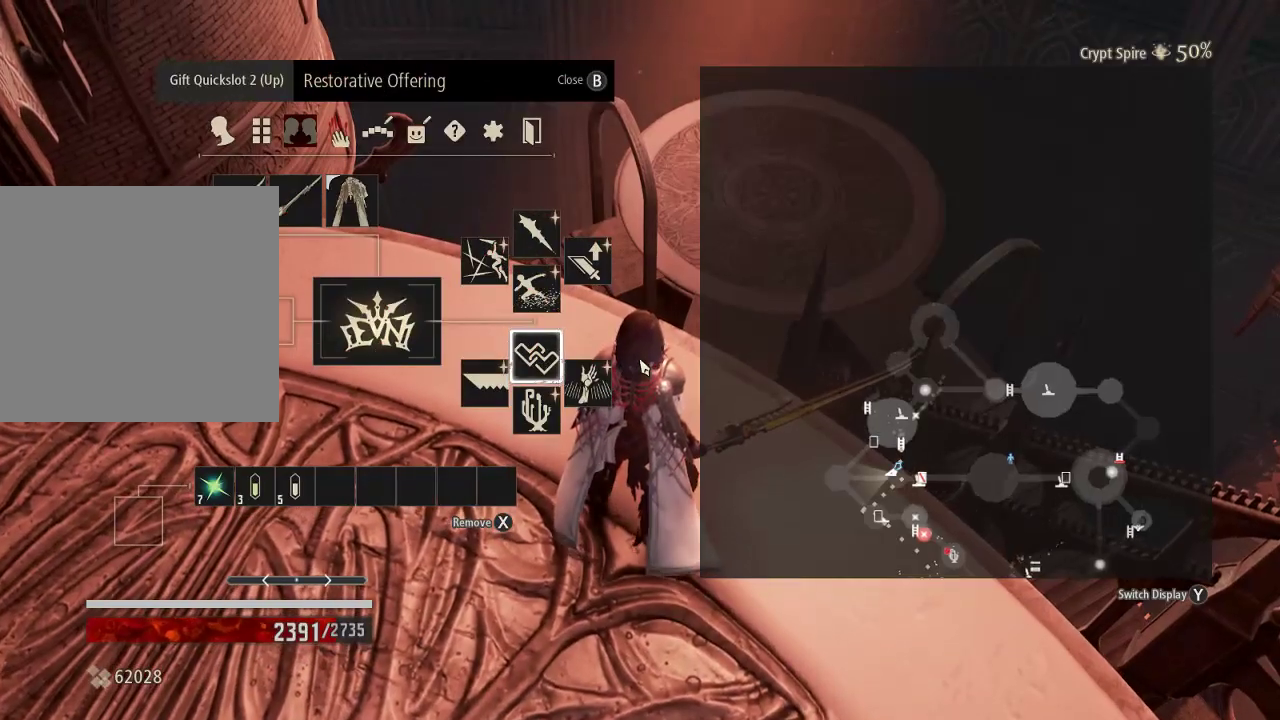
{"buttons": ["Y"], "right_stick": "center", "events": [[100, "Y", "up"], [400, "Y", "down"]]}
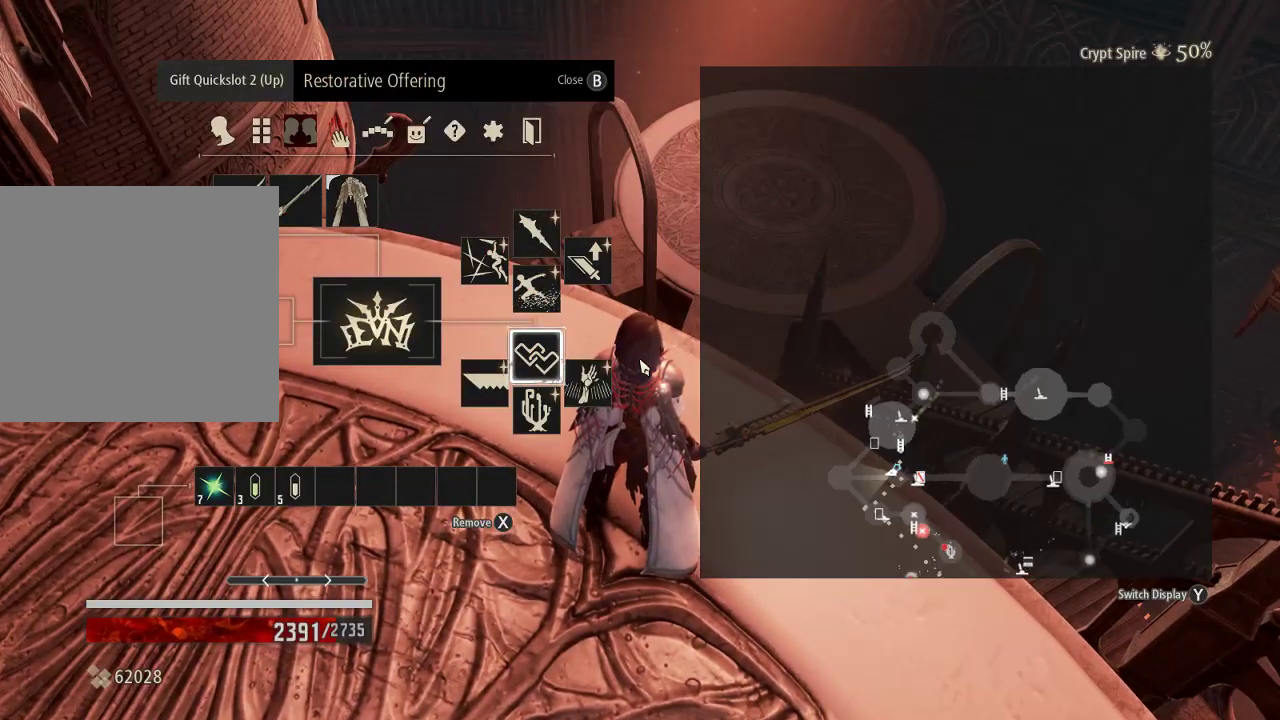
{"buttons": [], "right_stick": "center", "events": [[33, "Y", "up"]]}
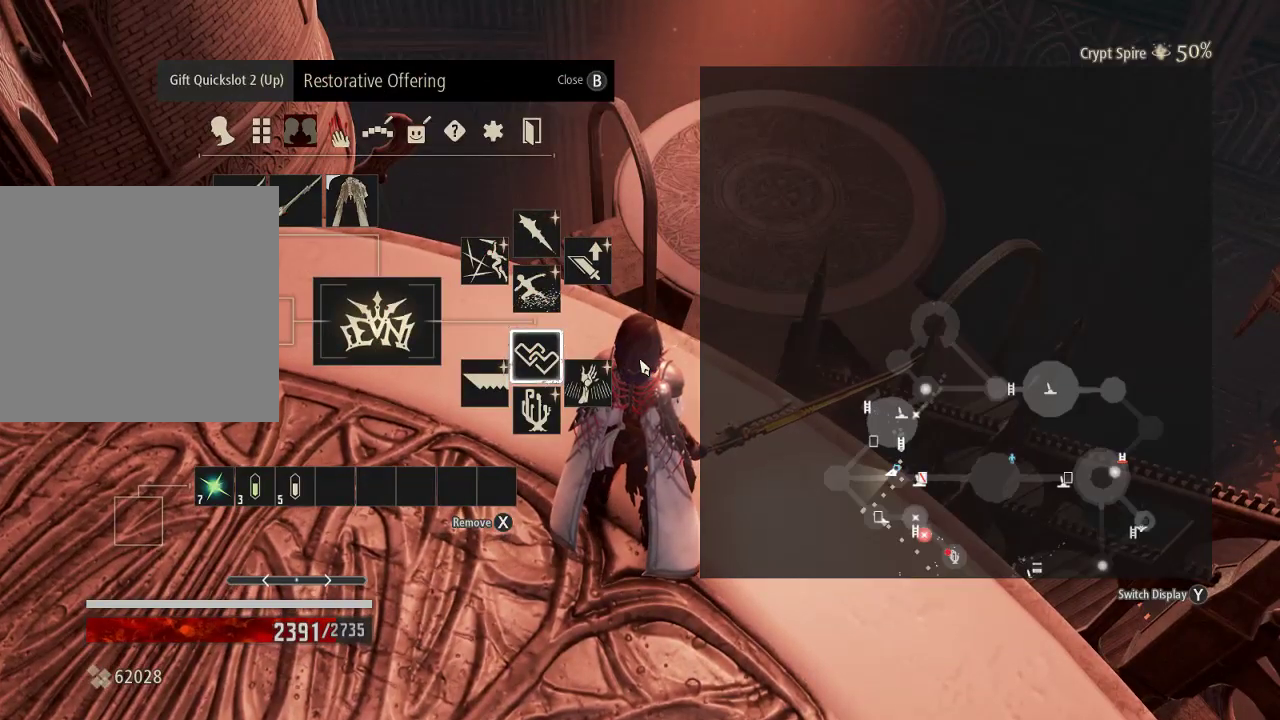
{"buttons": [], "right_stick": "center", "events": []}
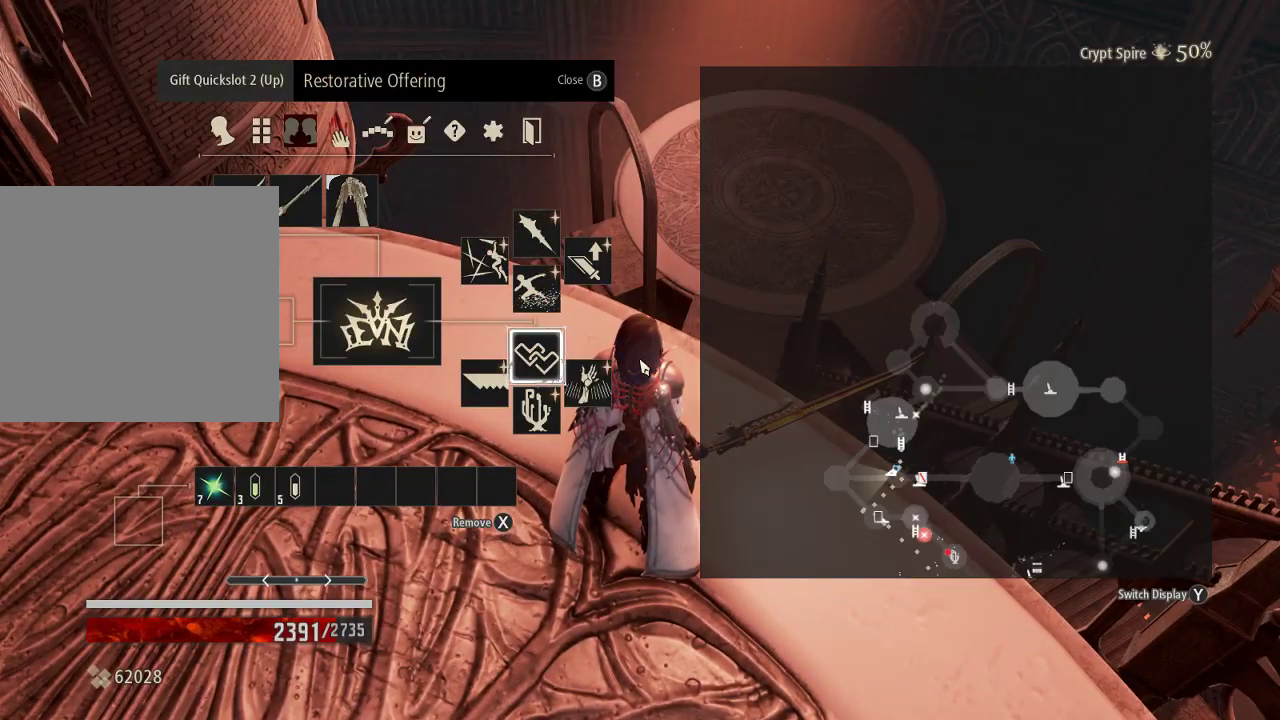
{"buttons": [], "right_stick": "center", "events": [[400, "B", "down"], [500, "B", "up"]]}
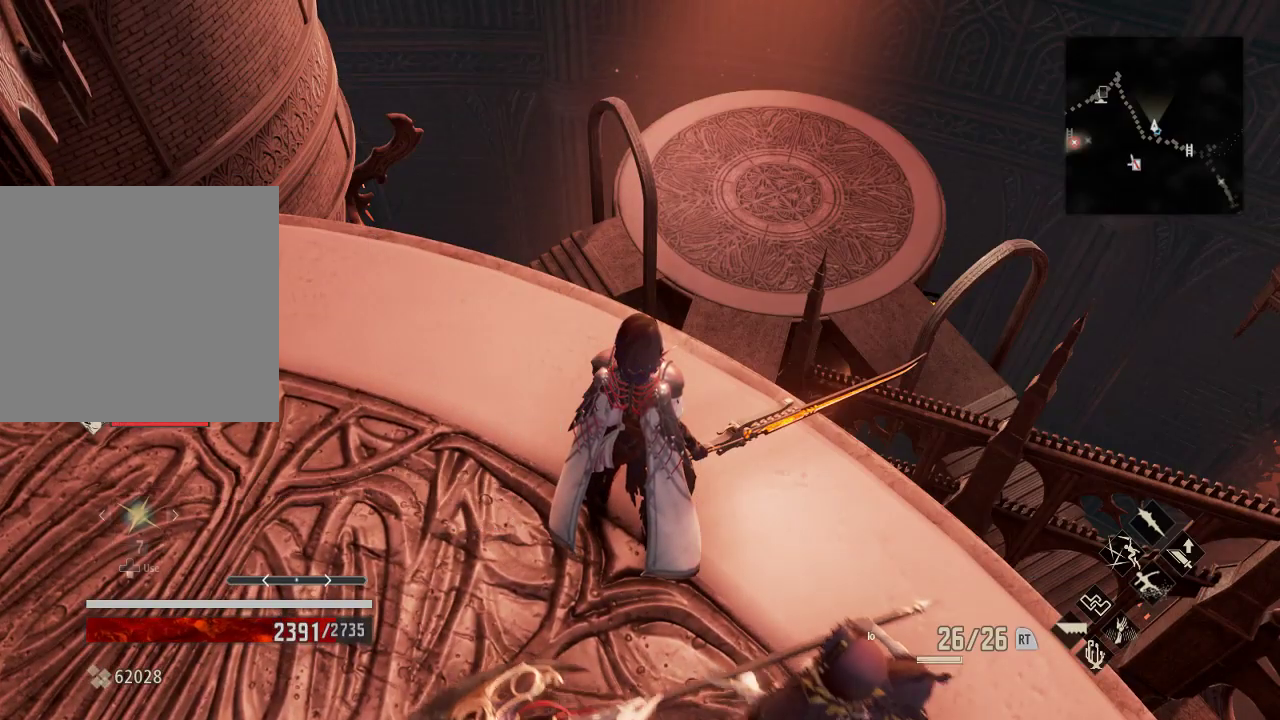
{"buttons": [], "right_stick": "center", "events": [[433, "right_stick", "down-right"], [500, "right_stick", "center"]]}
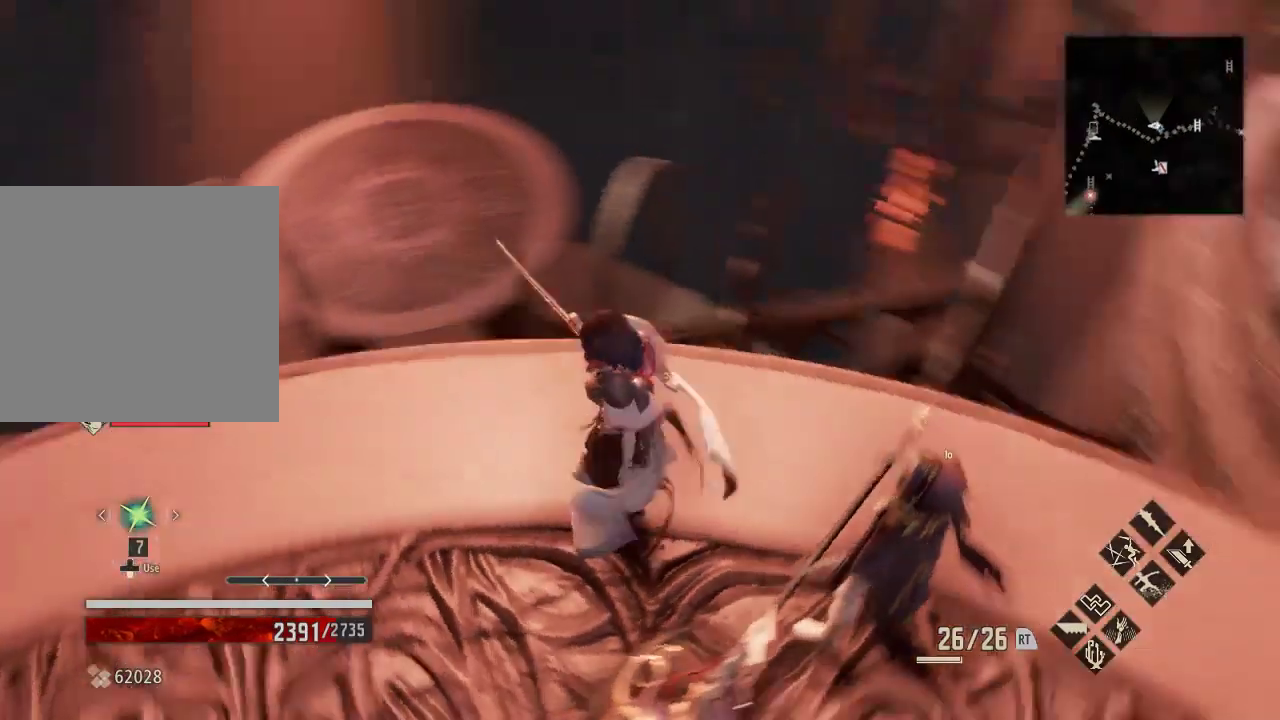
{"buttons": [], "right_stick": "up", "events": [[133, "DPAD_DOWN", "down"], [233, "DPAD_DOWN", "up"], [233, "right_stick", "down-right"], [367, "right_stick", "up"]]}
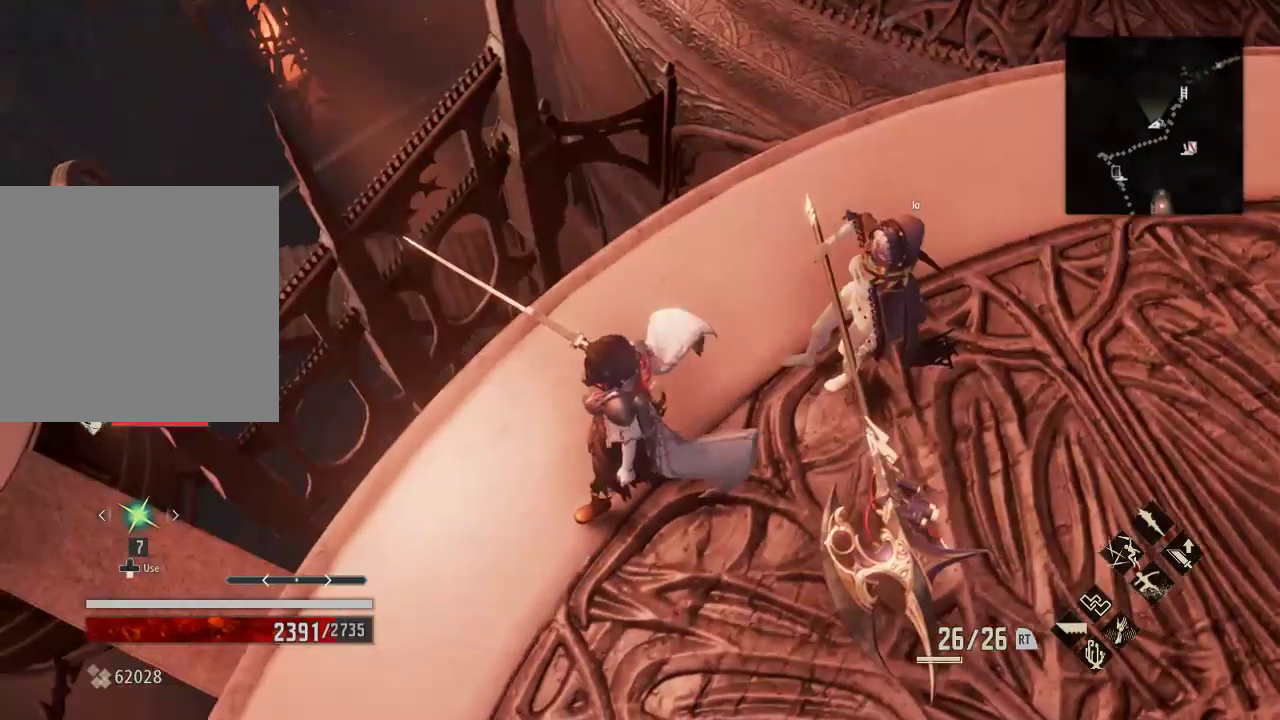
{"buttons": [], "right_stick": "center", "events": [[467, "right_stick", "center"]]}
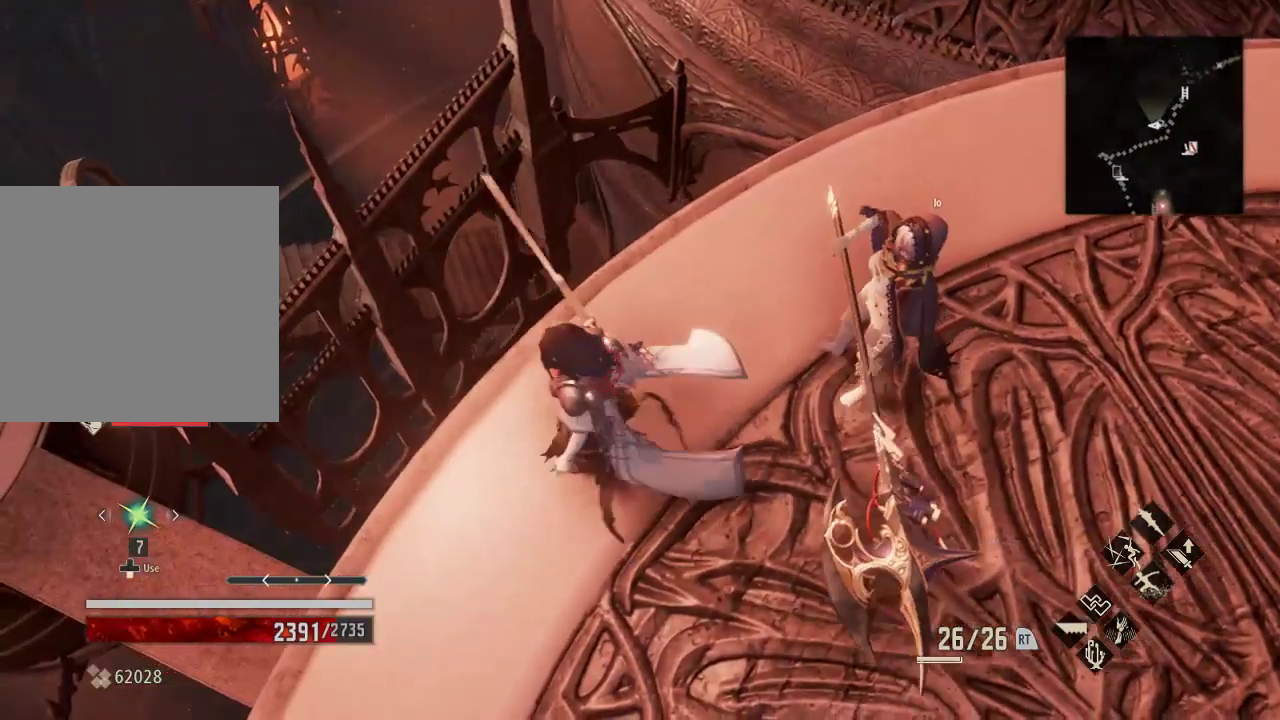
{"buttons": [], "right_stick": "right", "events": [[233, "right_stick", "right"], [367, "right_stick", "center"], [467, "right_stick", "right"]]}
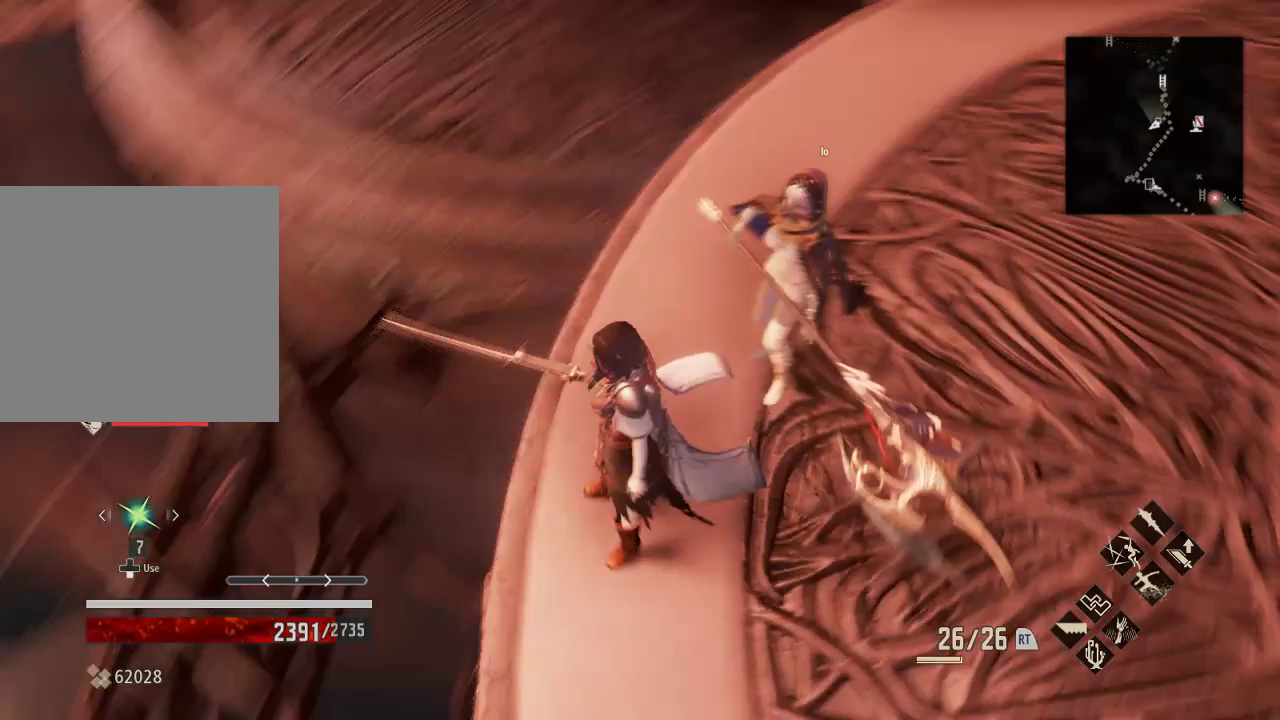
{"buttons": [], "right_stick": "center", "events": [[167, "right_stick", "center"]]}
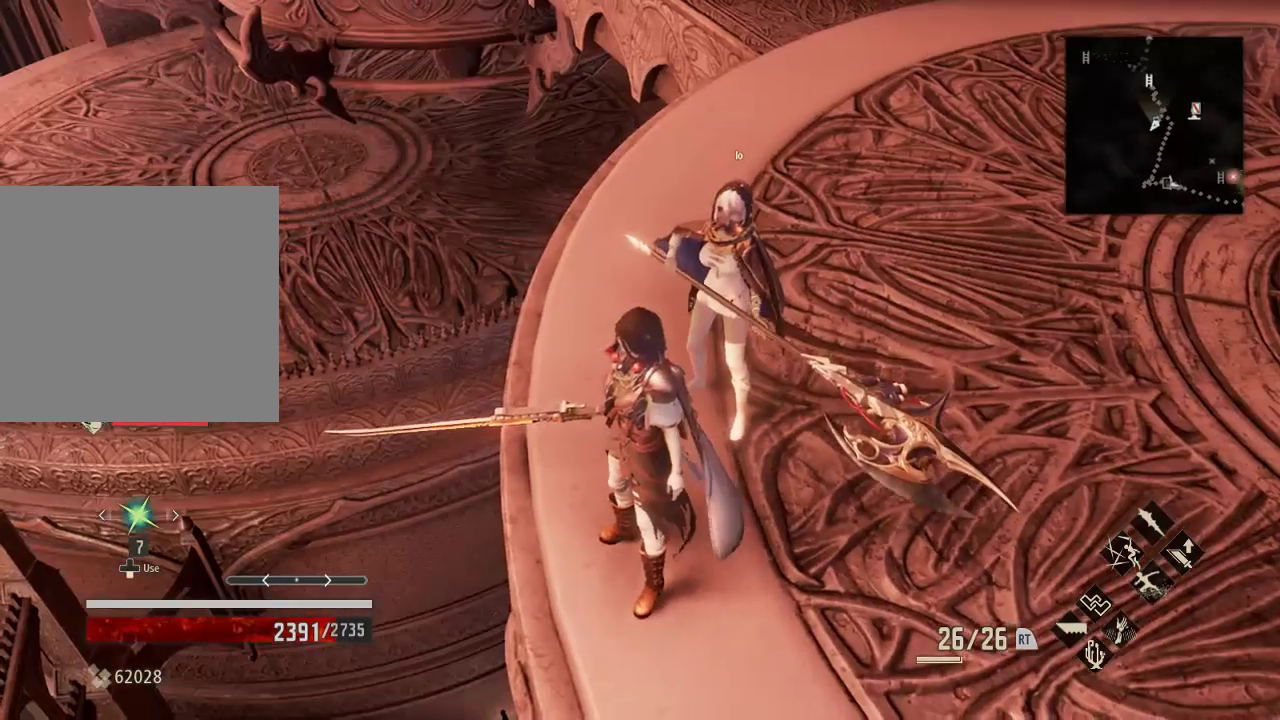
{"buttons": [], "right_stick": "center", "events": [[233, "right_stick", "down"], [400, "right_stick", "center"]]}